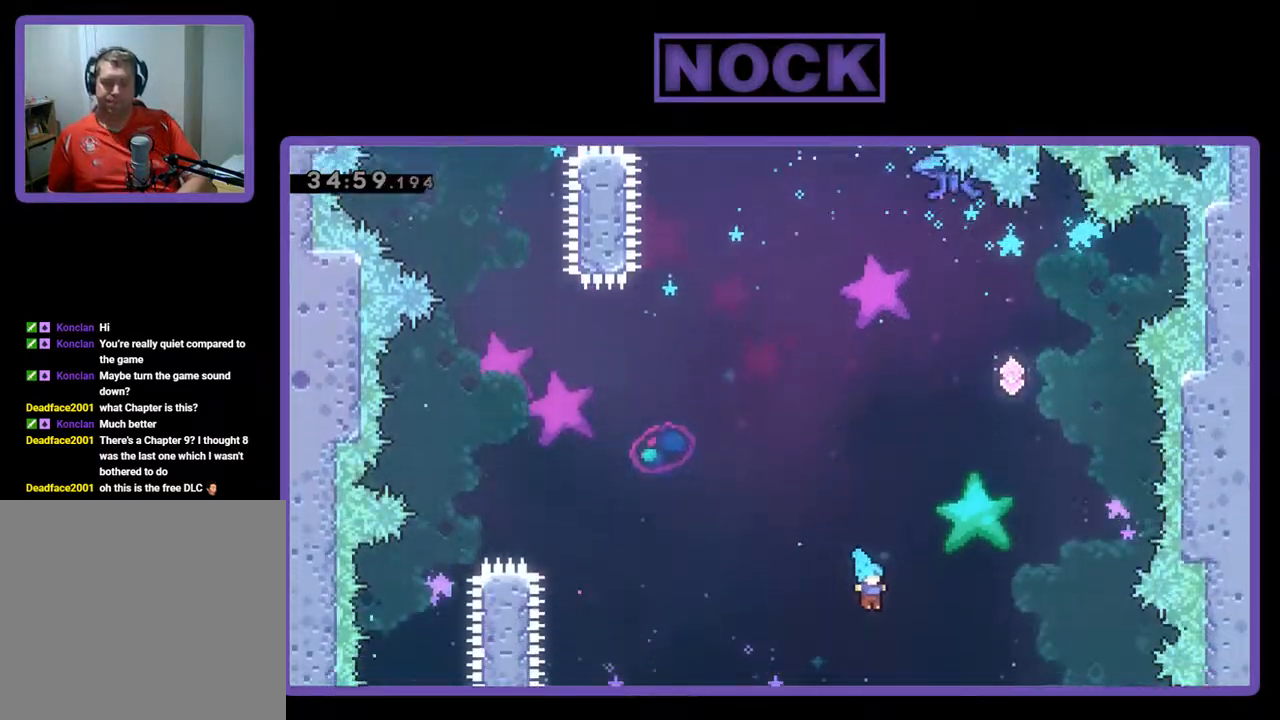
Gameplay with a controller (PlayStation layout); each line is a JSON object with the inputs held at the frame after it. "events" lists button and stick changes between this image and that frame as [ms after this image, input, new state], when the widget could be followed in between. Not read: right_stick.
{"buttons": [], "left_stick": "center", "events": [[167, "DPAD_RIGHT", "down"], [367, "DPAD_RIGHT", "up"]]}
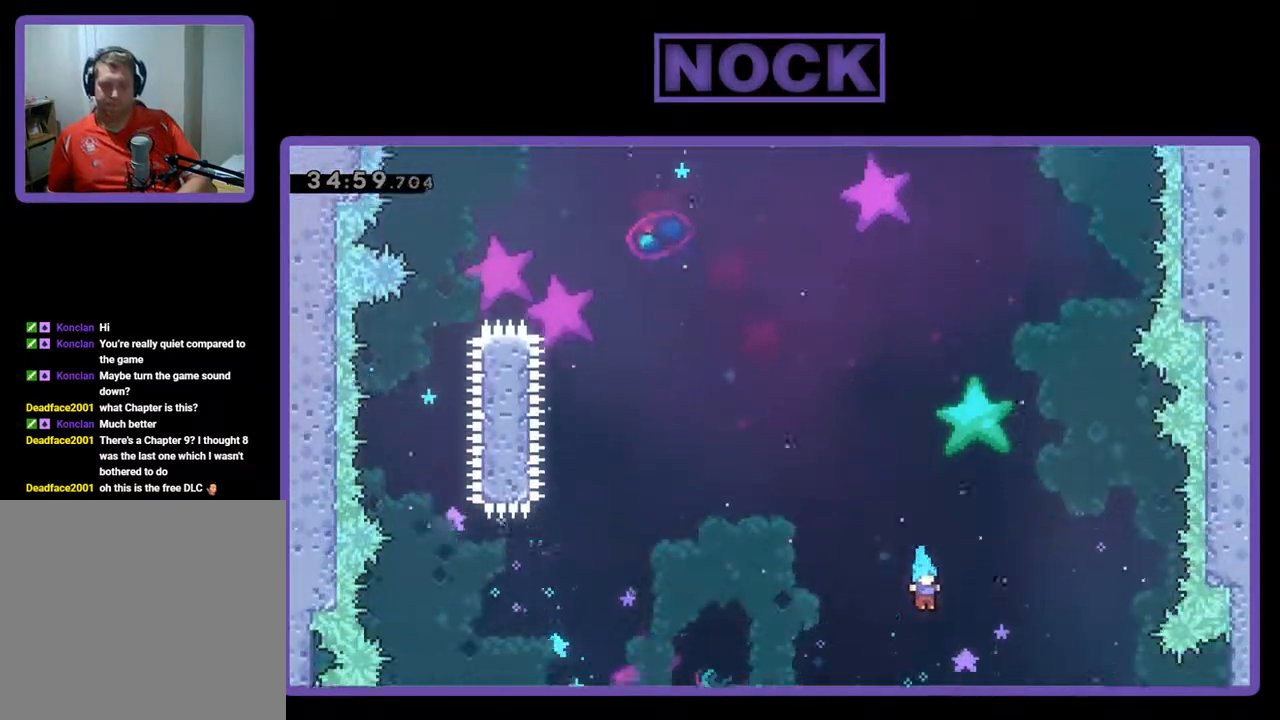
{"buttons": [], "left_stick": "center", "events": []}
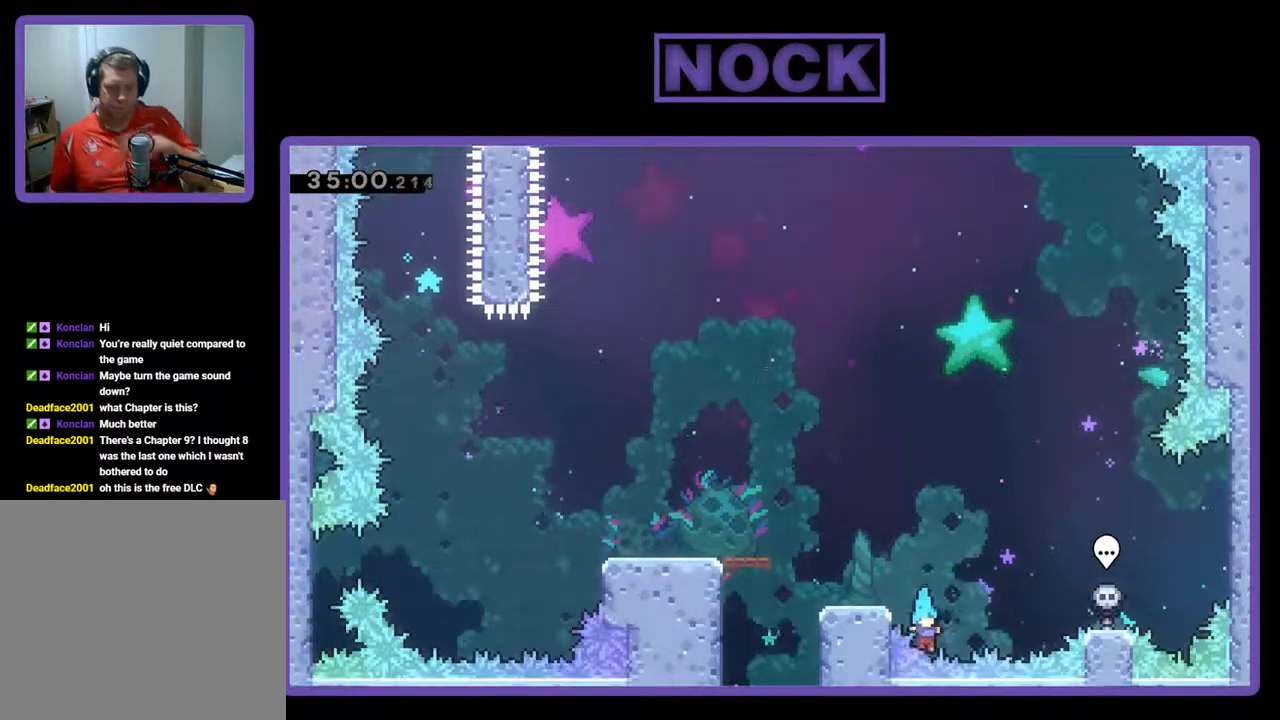
{"buttons": [], "left_stick": "center", "events": []}
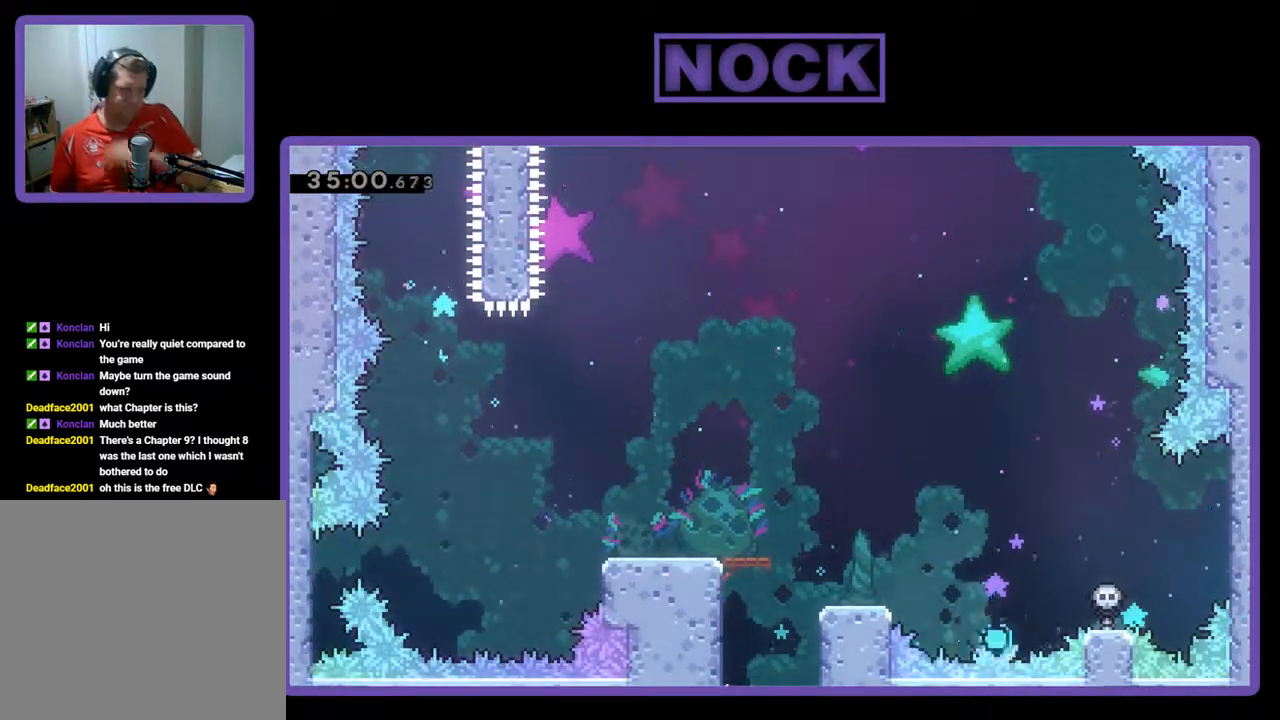
{"buttons": [], "left_stick": "center", "events": []}
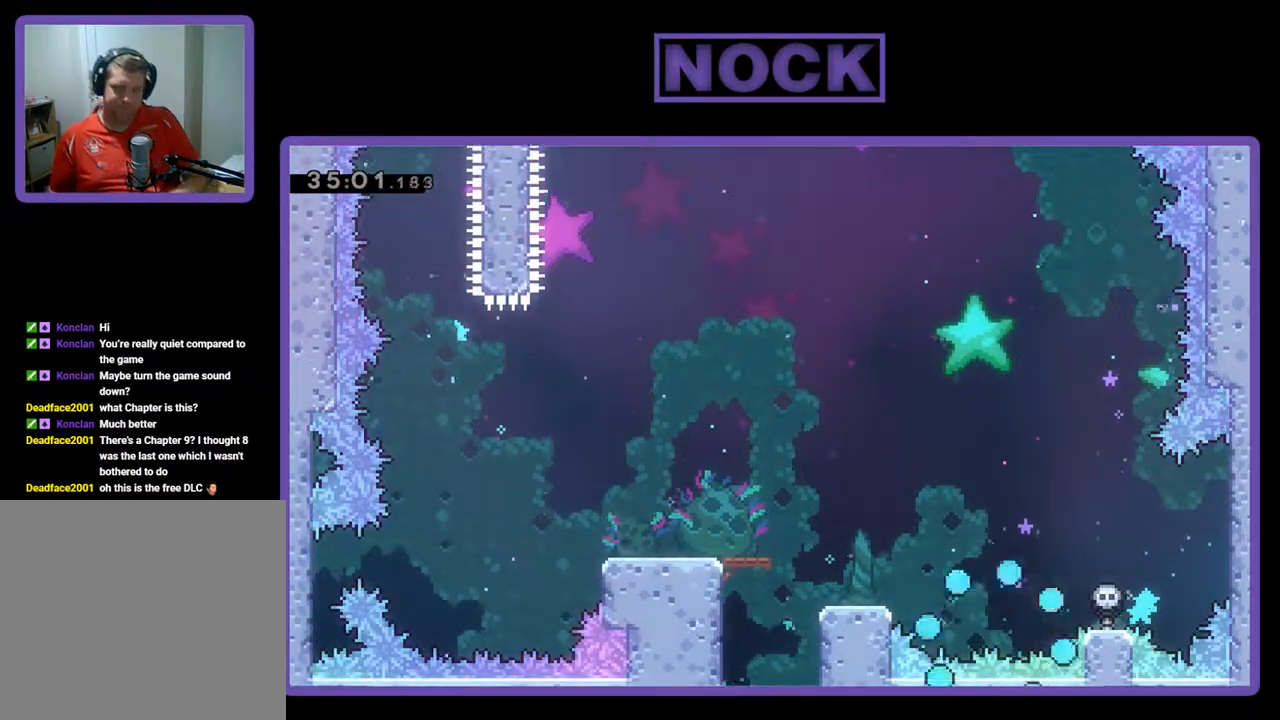
{"buttons": ["R2"], "left_stick": "center", "events": [[433, "R2", "down"]]}
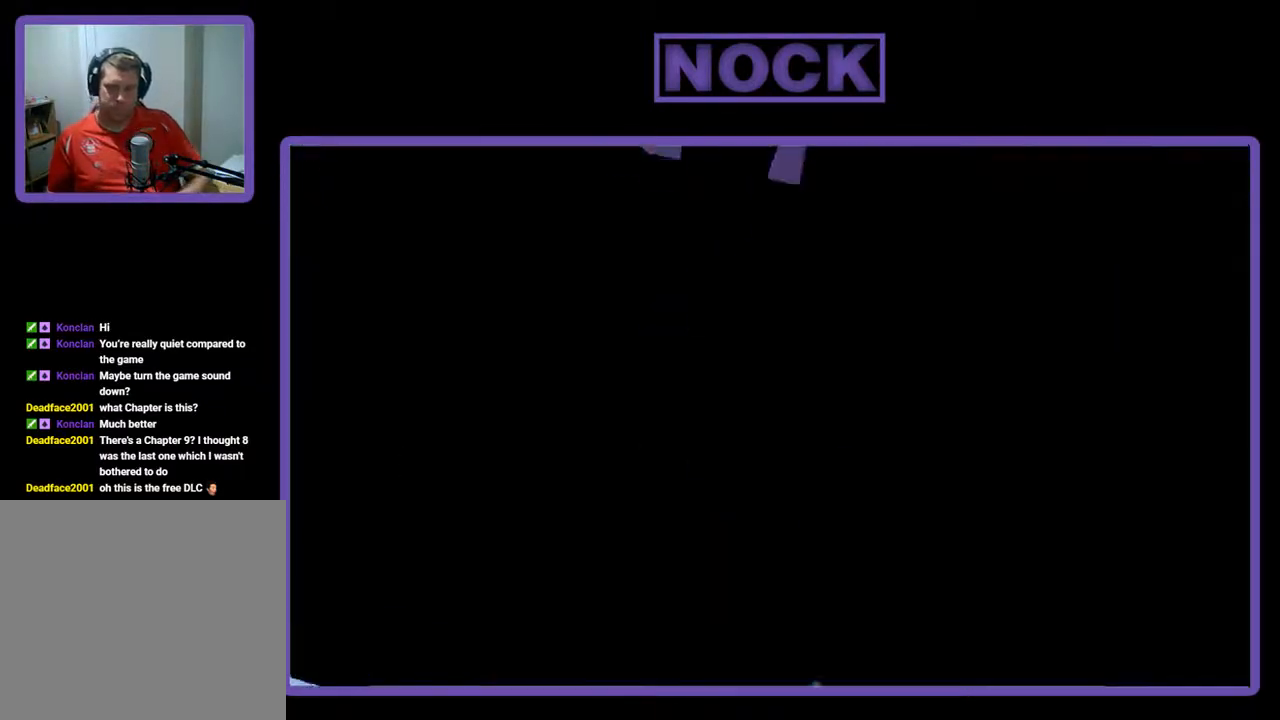
{"buttons": ["R2"], "left_stick": "center", "events": []}
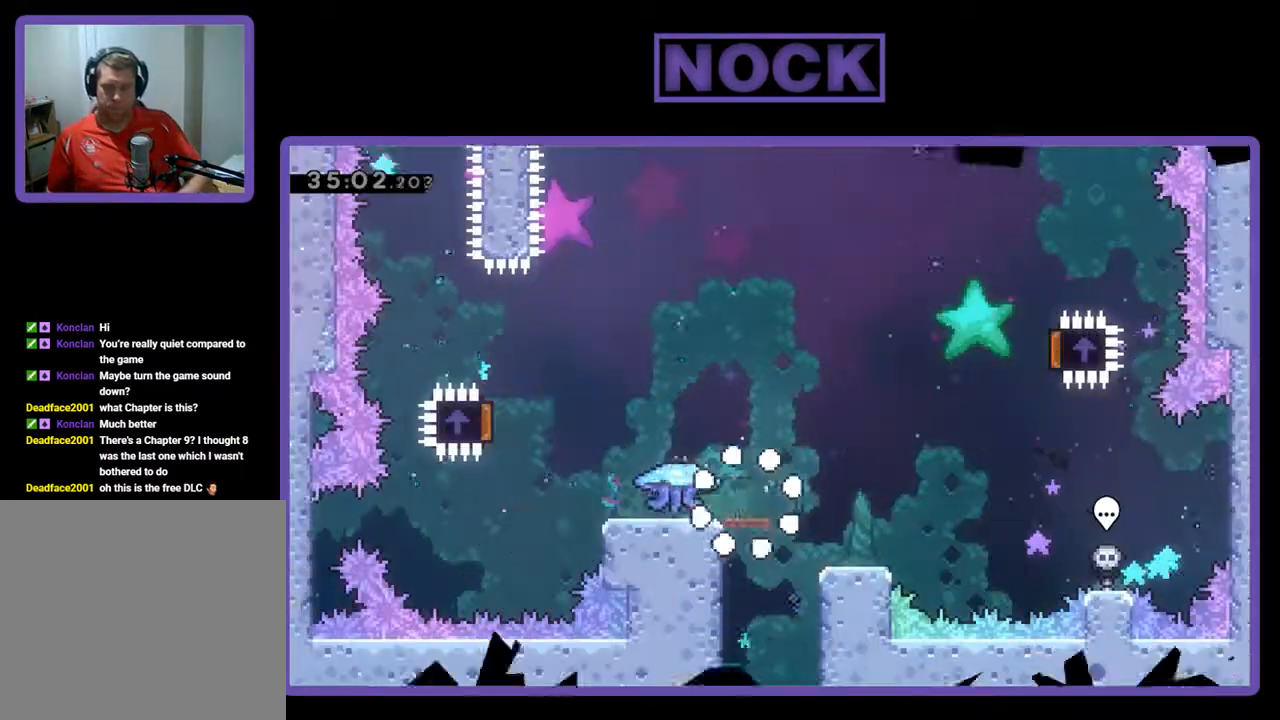
{"buttons": ["R2", "DPAD_LEFT"], "left_stick": "center", "events": [[167, "DPAD_LEFT", "down"]]}
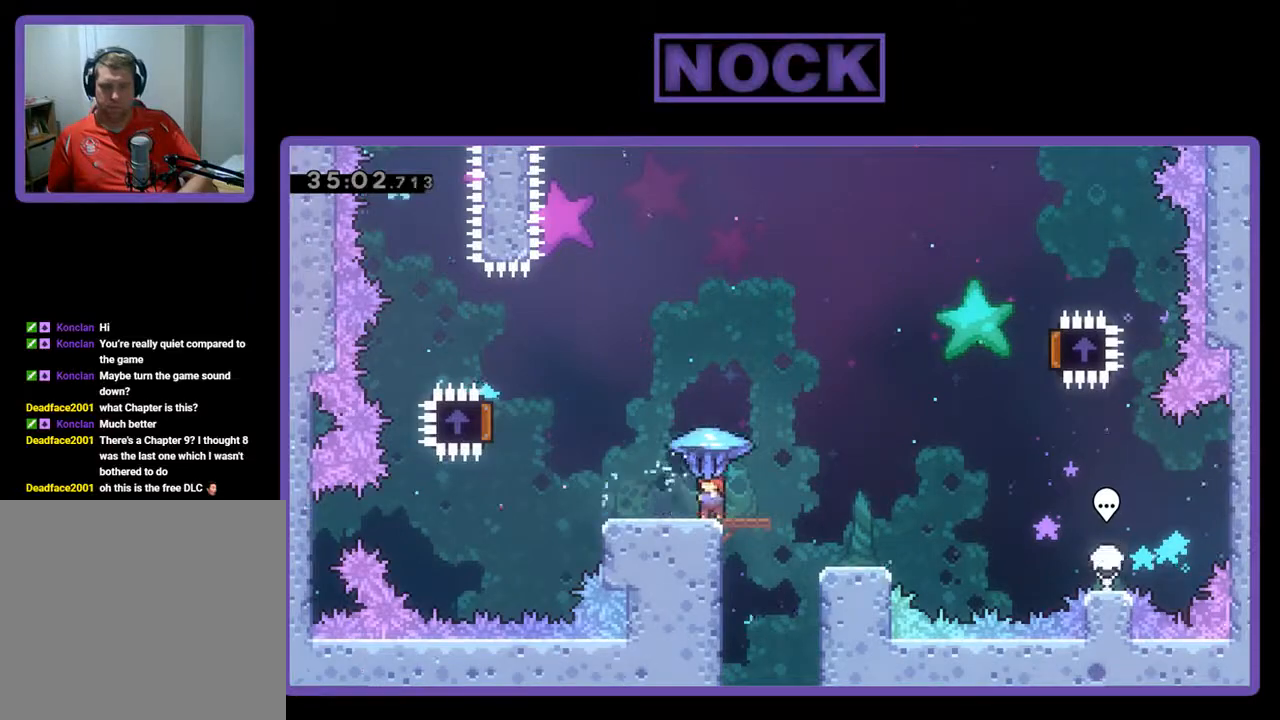
{"buttons": ["CROSS", "R2", "DPAD_LEFT"], "left_stick": "center", "events": [[367, "CROSS", "down"]]}
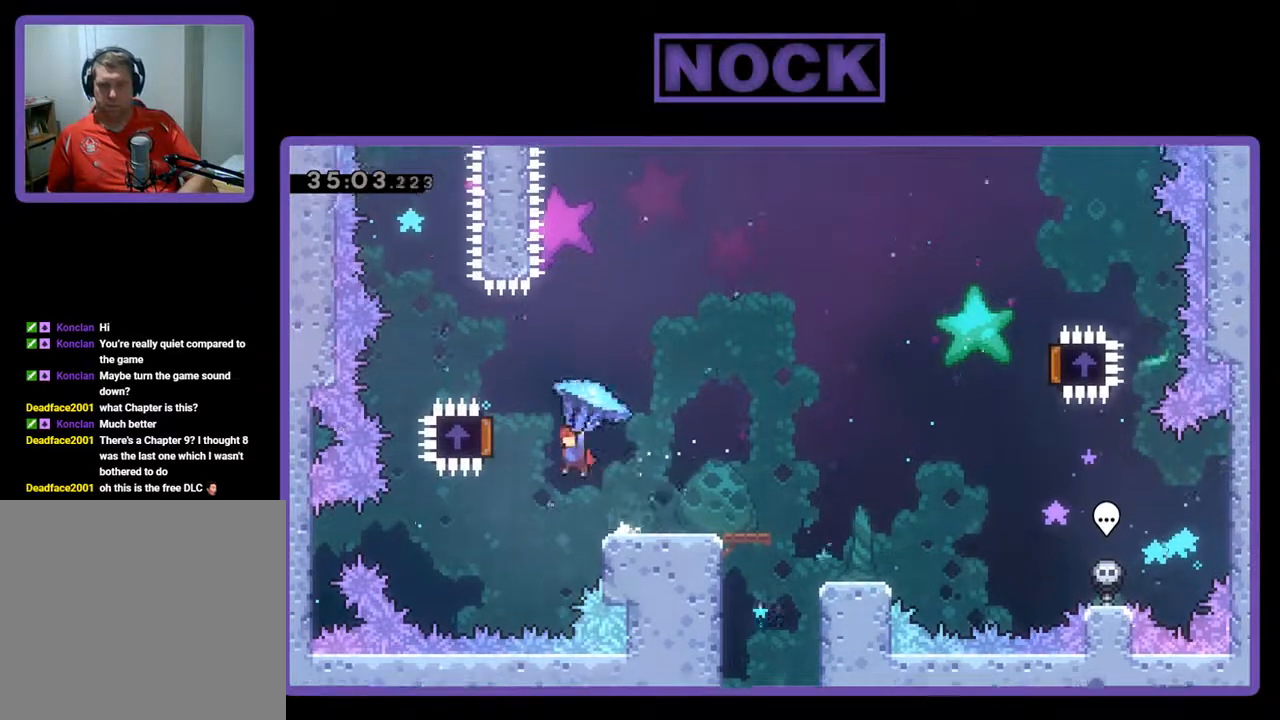
{"buttons": ["R2", "DPAD_RIGHT"], "left_stick": "center", "events": [[300, "DPAD_LEFT", "up"], [333, "CROSS", "up"], [367, "DPAD_RIGHT", "down"]]}
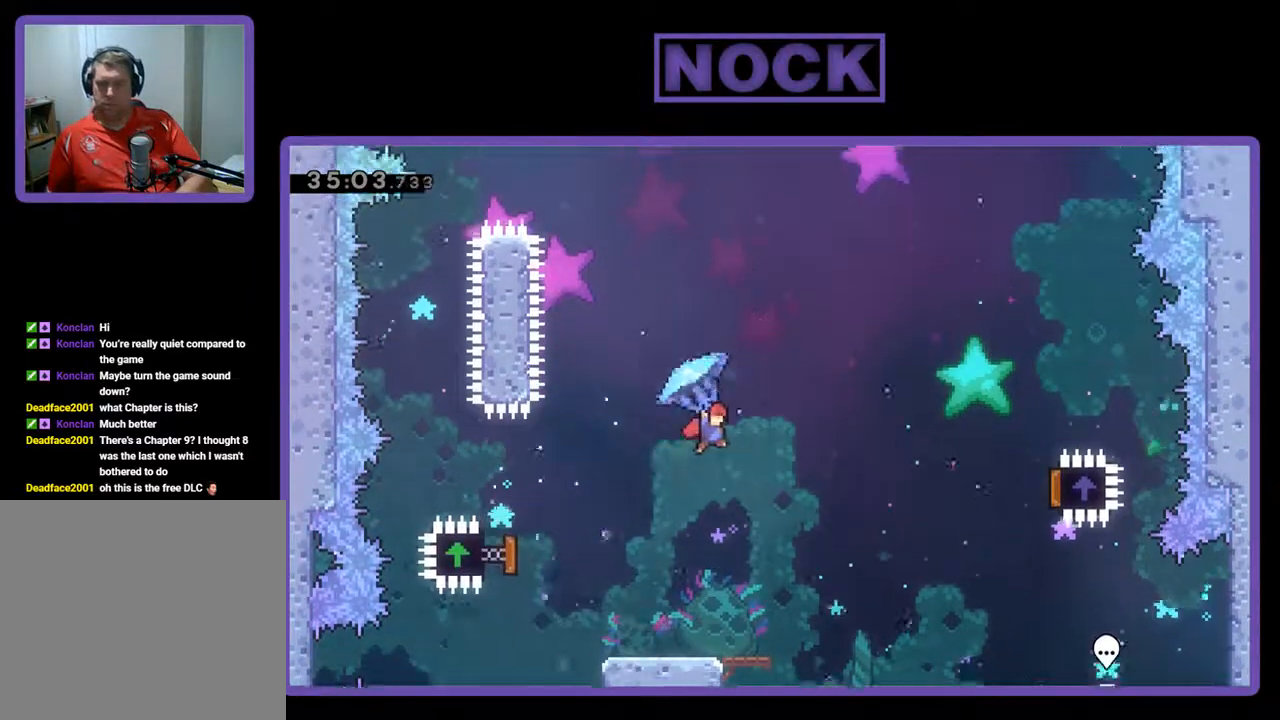
{"buttons": ["R2", "DPAD_RIGHT"], "left_stick": "center", "events": []}
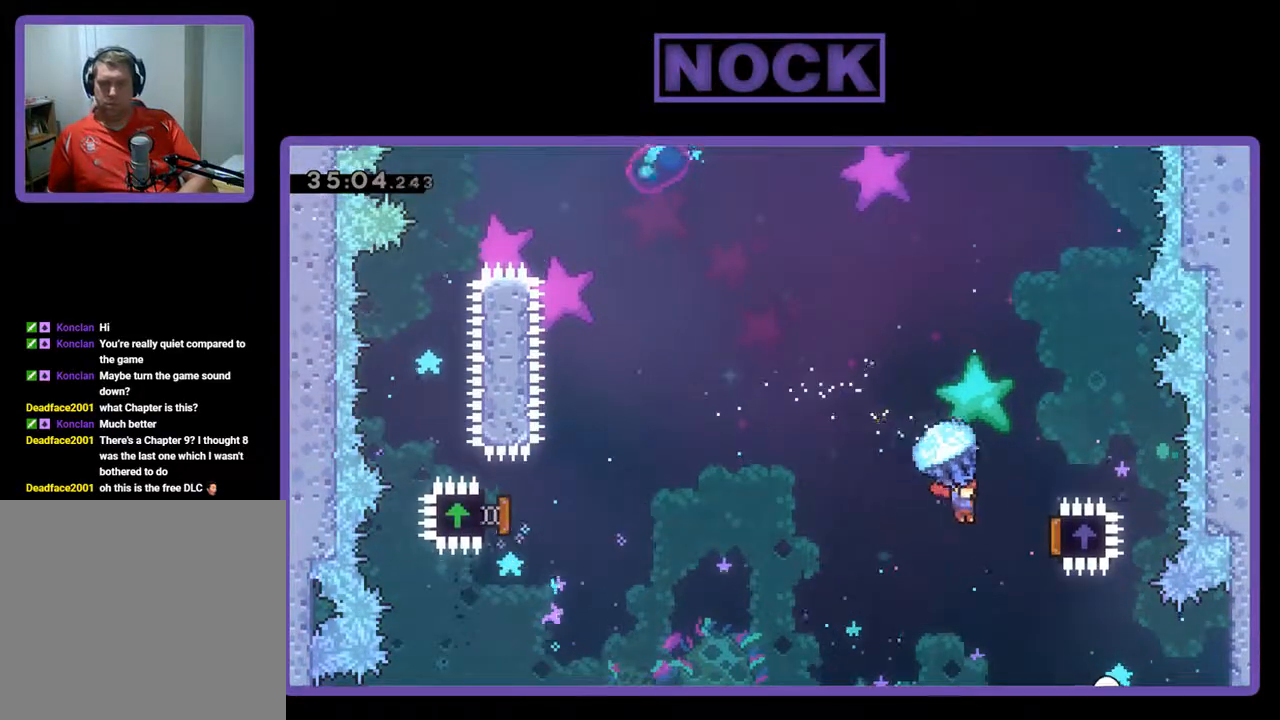
{"buttons": ["R2", "DPAD_LEFT"], "left_stick": "center", "events": [[300, "DPAD_RIGHT", "up"], [300, "DPAD_UP", "down"], [333, "DPAD_LEFT", "down"], [333, "DPAD_UP", "up"]]}
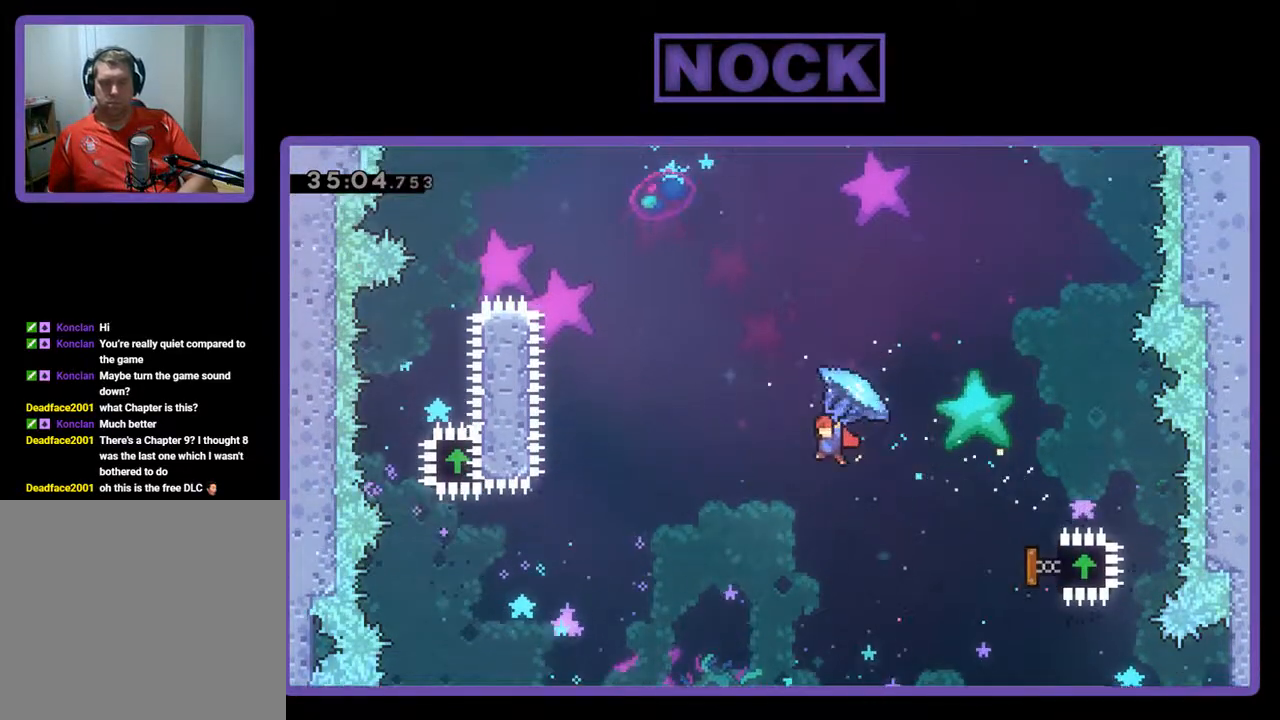
{"buttons": ["CIRCLE", "R2", "DPAD_UP", "DPAD_LEFT"], "left_stick": "center", "events": [[67, "DPAD_UP", "down"], [100, "R2", "up"], [200, "R2", "down"], [233, "CIRCLE", "down"], [367, "CIRCLE", "up"], [467, "CIRCLE", "down"]]}
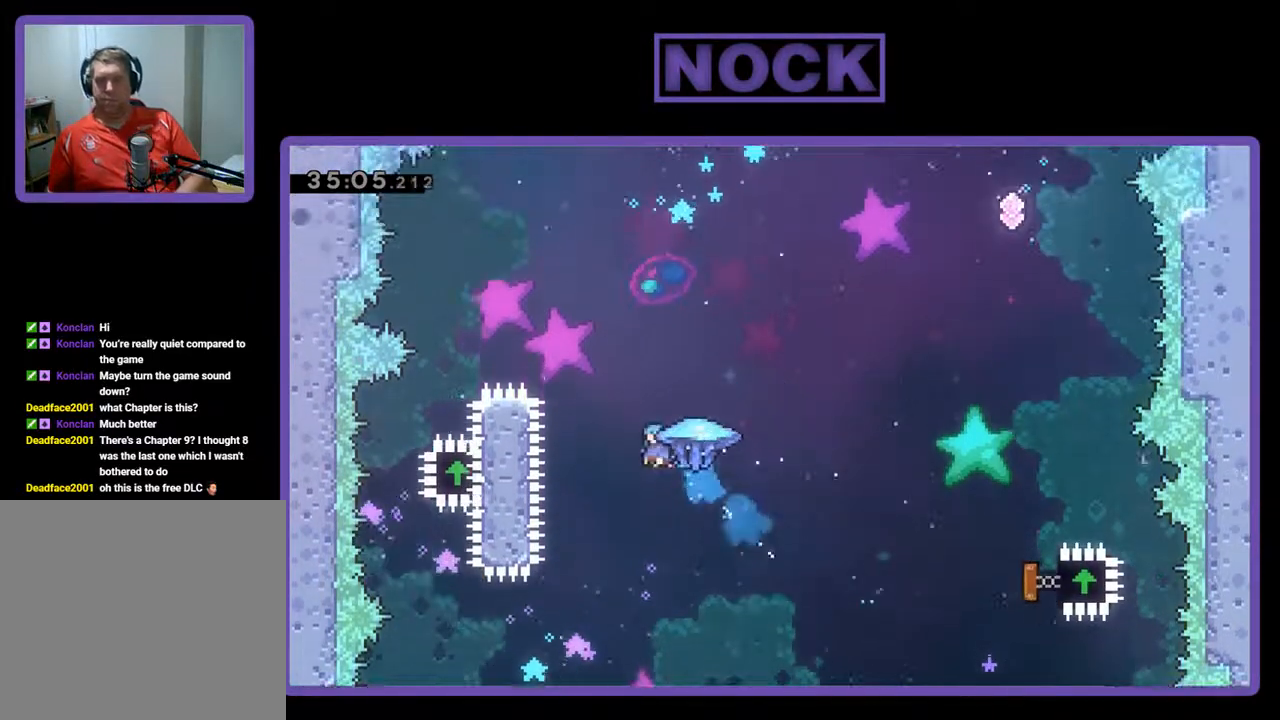
{"buttons": ["CIRCLE", "R2", "DPAD_UP", "DPAD_LEFT"], "left_stick": "center", "events": []}
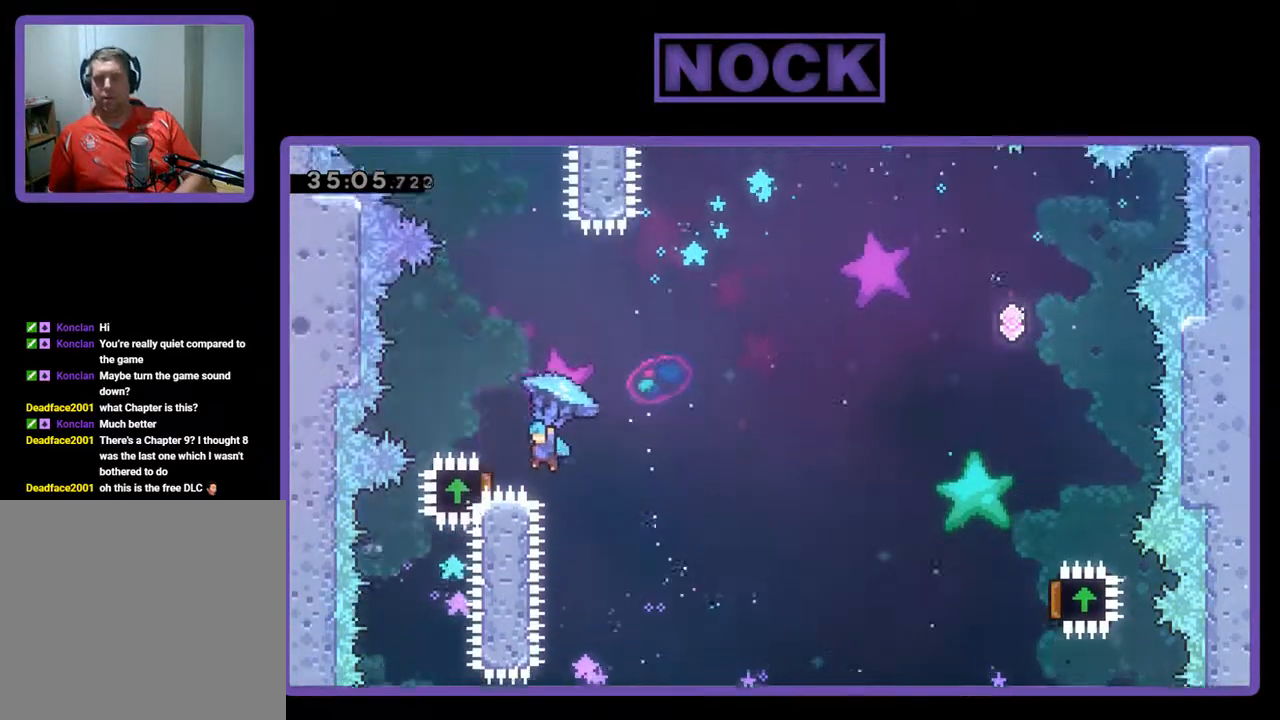
{"buttons": ["R2", "DPAD_RIGHT"], "left_stick": "center", "events": [[133, "DPAD_LEFT", "up"], [133, "DPAD_UP", "up"], [267, "CIRCLE", "up"], [267, "DPAD_RIGHT", "down"]]}
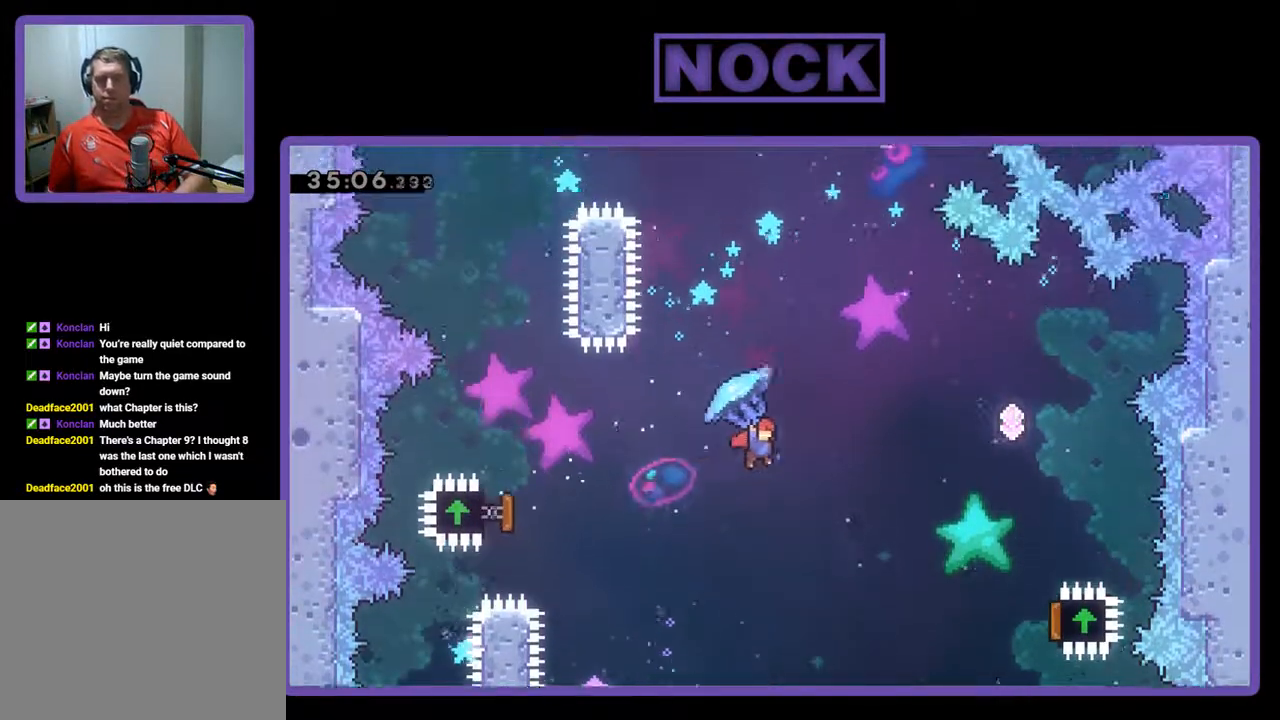
{"buttons": ["R2", "DPAD_RIGHT"], "left_stick": "center", "events": []}
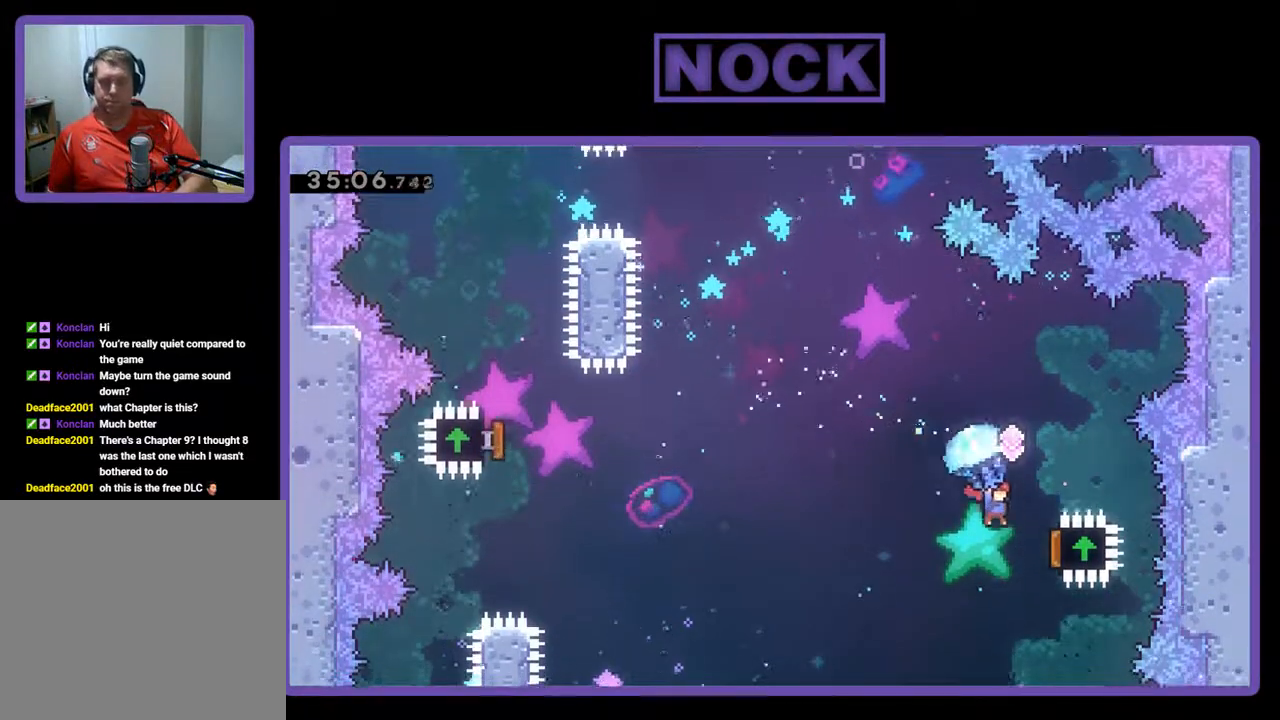
{"buttons": ["R2", "DPAD_UP", "DPAD_LEFT"], "left_stick": "center", "events": [[200, "DPAD_RIGHT", "up"], [200, "DPAD_UP", "down"], [233, "DPAD_UP", "up"], [300, "DPAD_LEFT", "down"], [300, "DPAD_UP", "down"]]}
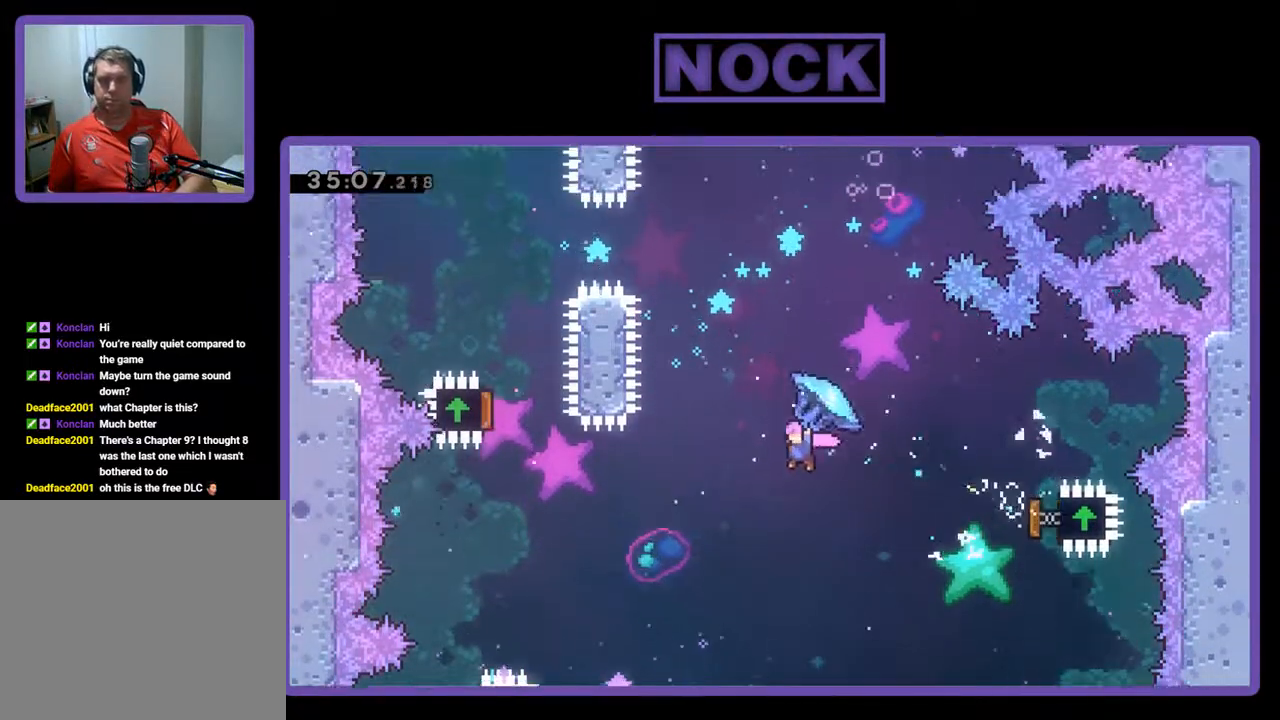
{"buttons": ["CIRCLE", "R2", "DPAD_UP"], "left_stick": "center", "events": [[133, "DPAD_LEFT", "up"], [133, "R2", "up"], [200, "CIRCLE", "down"], [233, "R2", "down"], [333, "CIRCLE", "up"], [467, "CIRCLE", "down"]]}
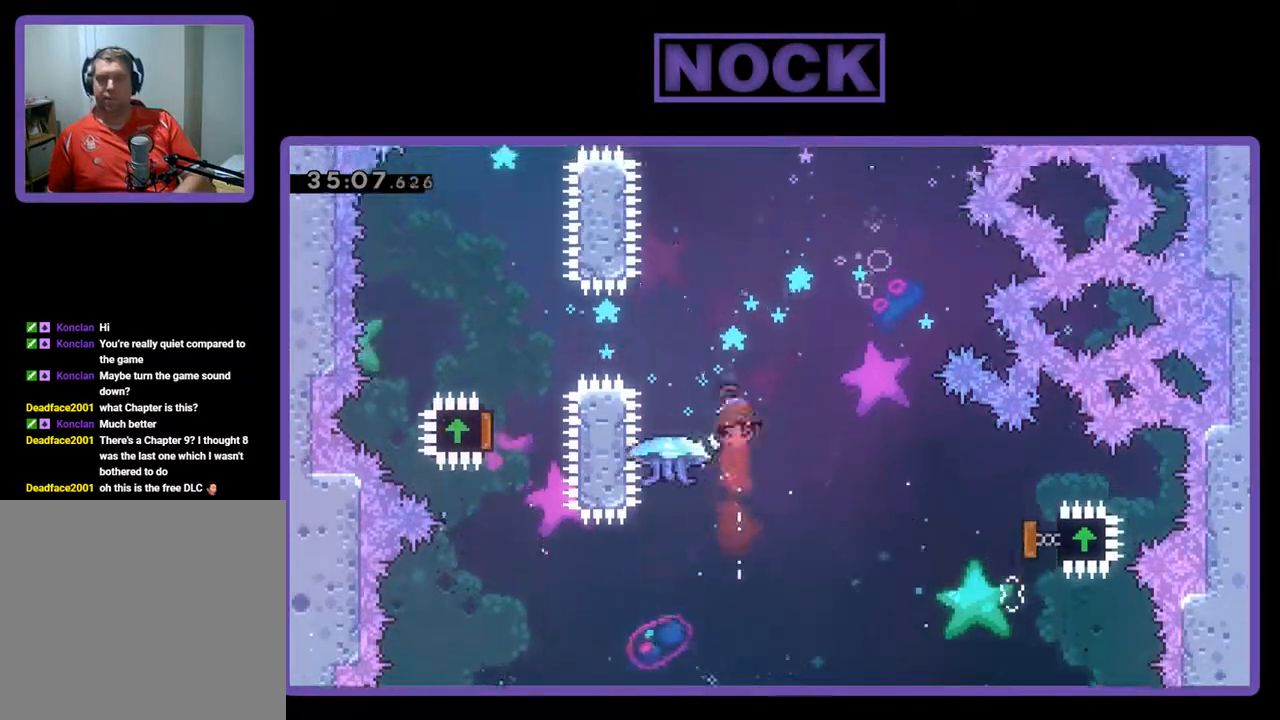
{"buttons": ["R2", "DPAD_UP"], "left_stick": "center", "events": [[367, "CIRCLE", "up"]]}
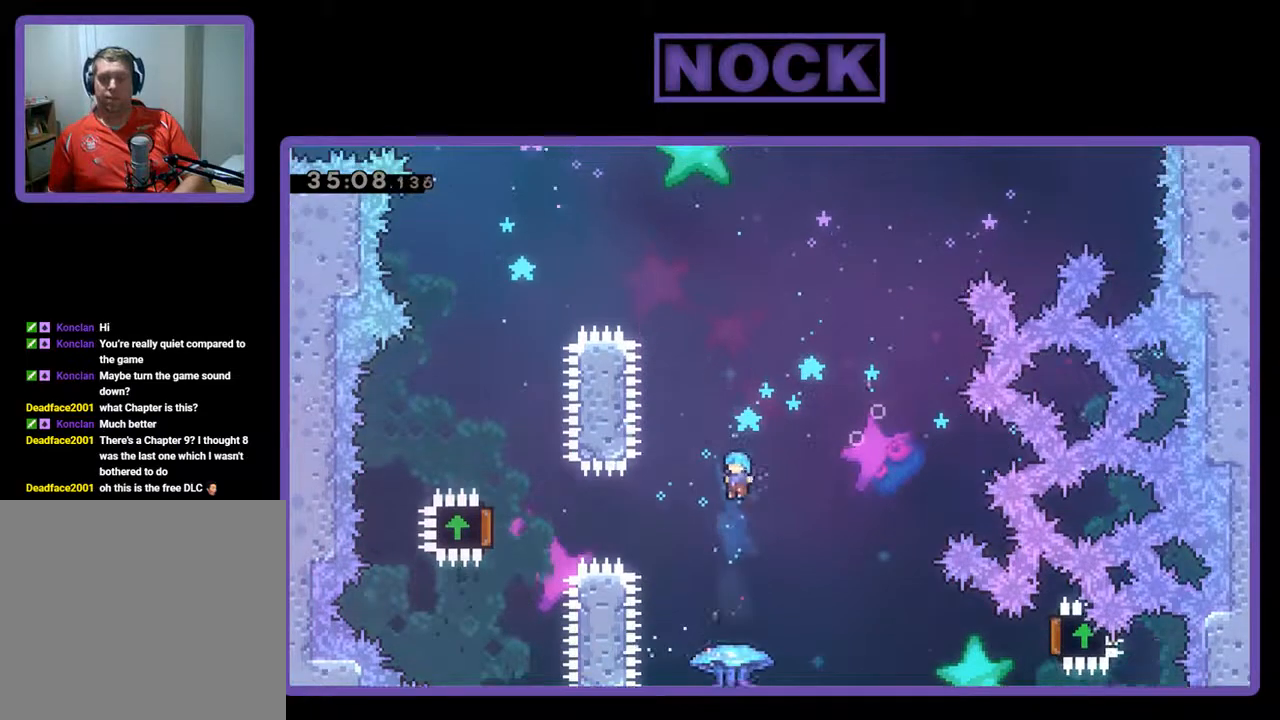
{"buttons": [], "left_stick": "center", "events": [[100, "DPAD_UP", "up"], [100, "R2", "up"]]}
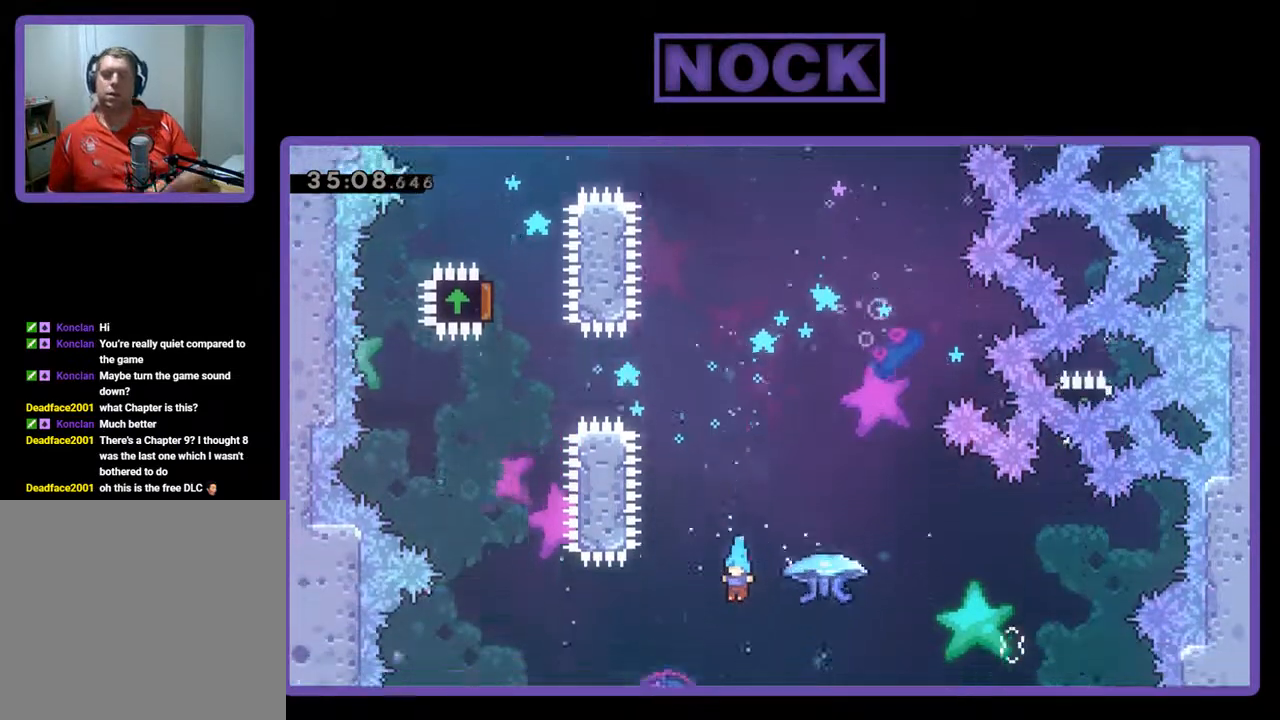
{"buttons": [], "left_stick": "center", "events": []}
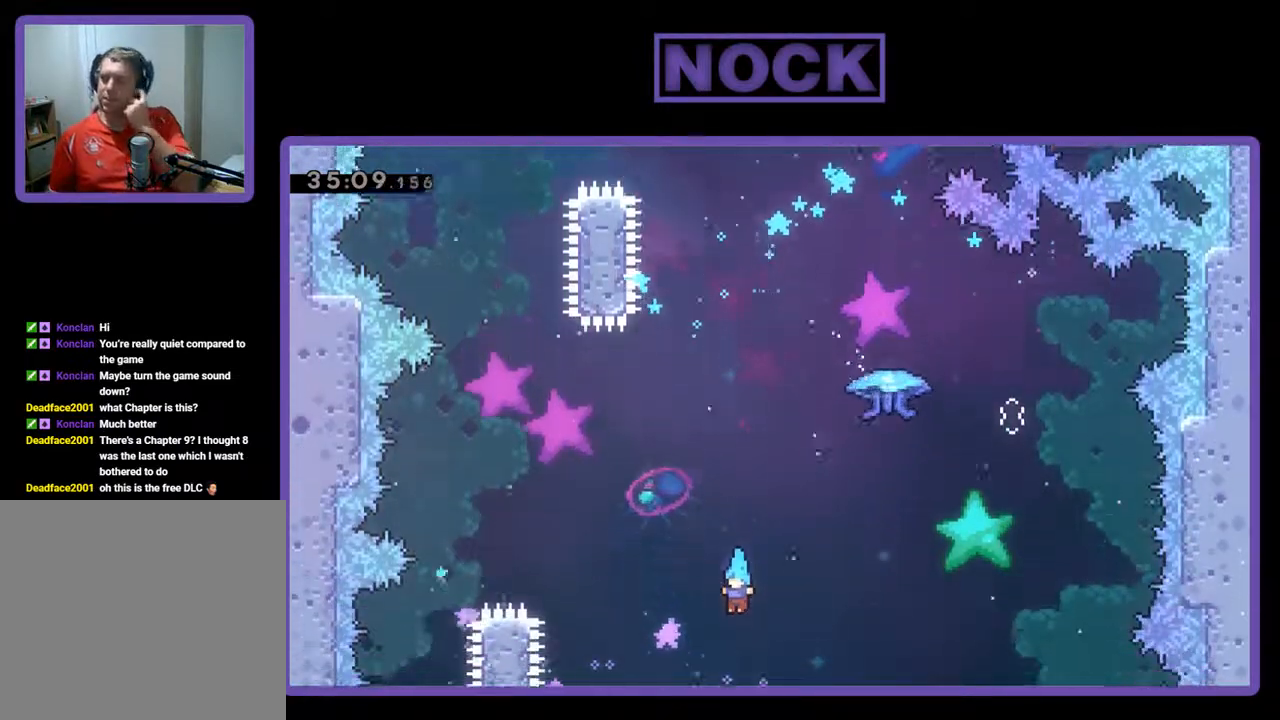
{"buttons": ["DPAD_RIGHT"], "left_stick": "center", "events": [[467, "DPAD_RIGHT", "down"]]}
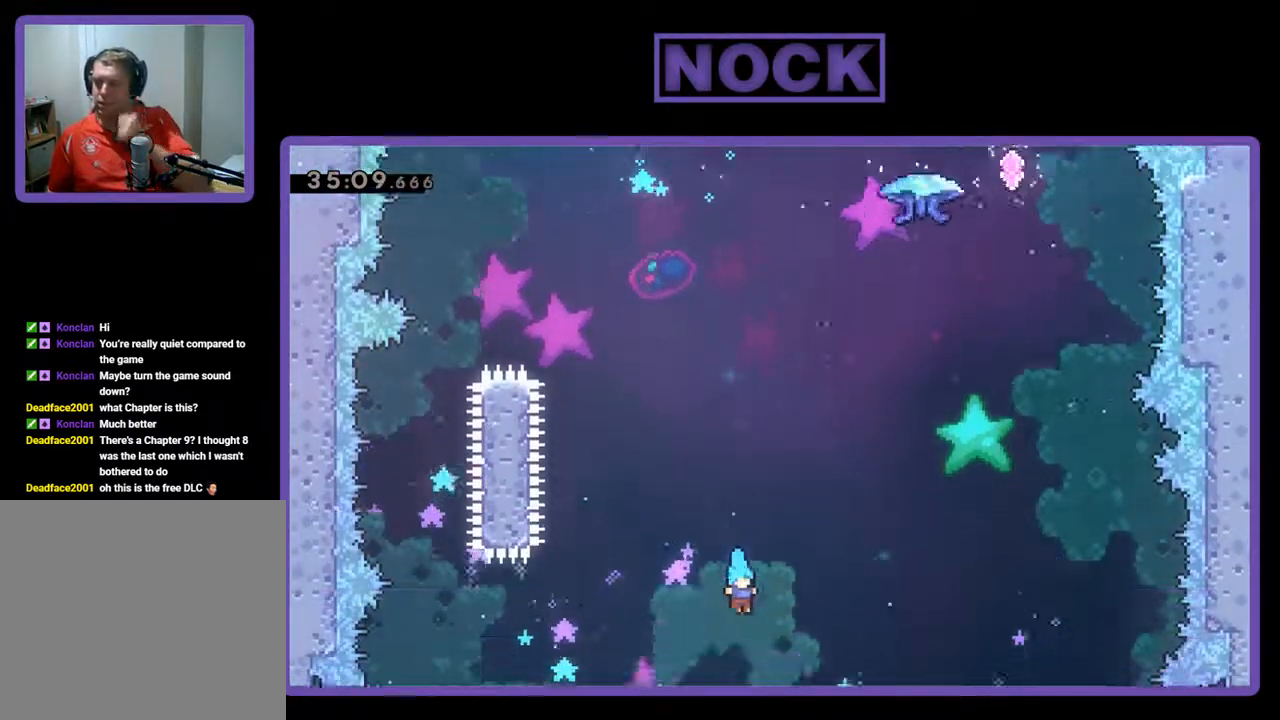
{"buttons": ["DPAD_RIGHT"], "left_stick": "center", "events": []}
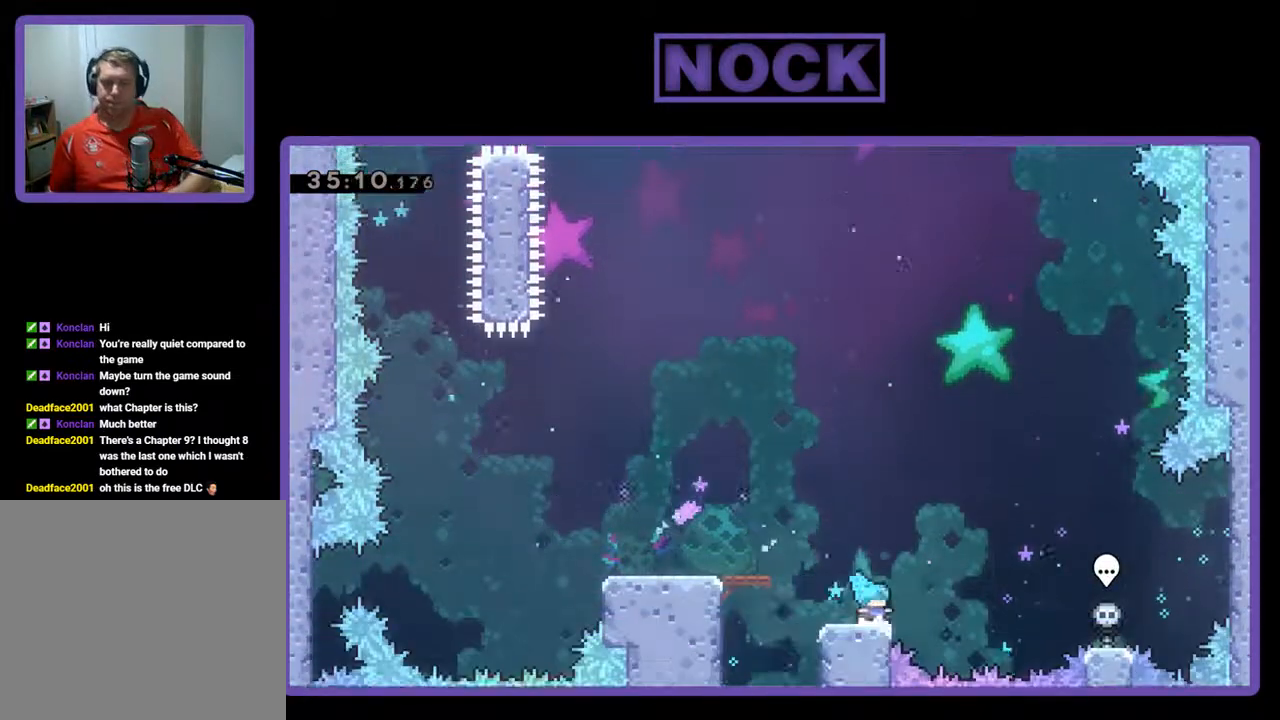
{"buttons": [], "left_stick": "center", "events": [[200, "DPAD_RIGHT", "up"]]}
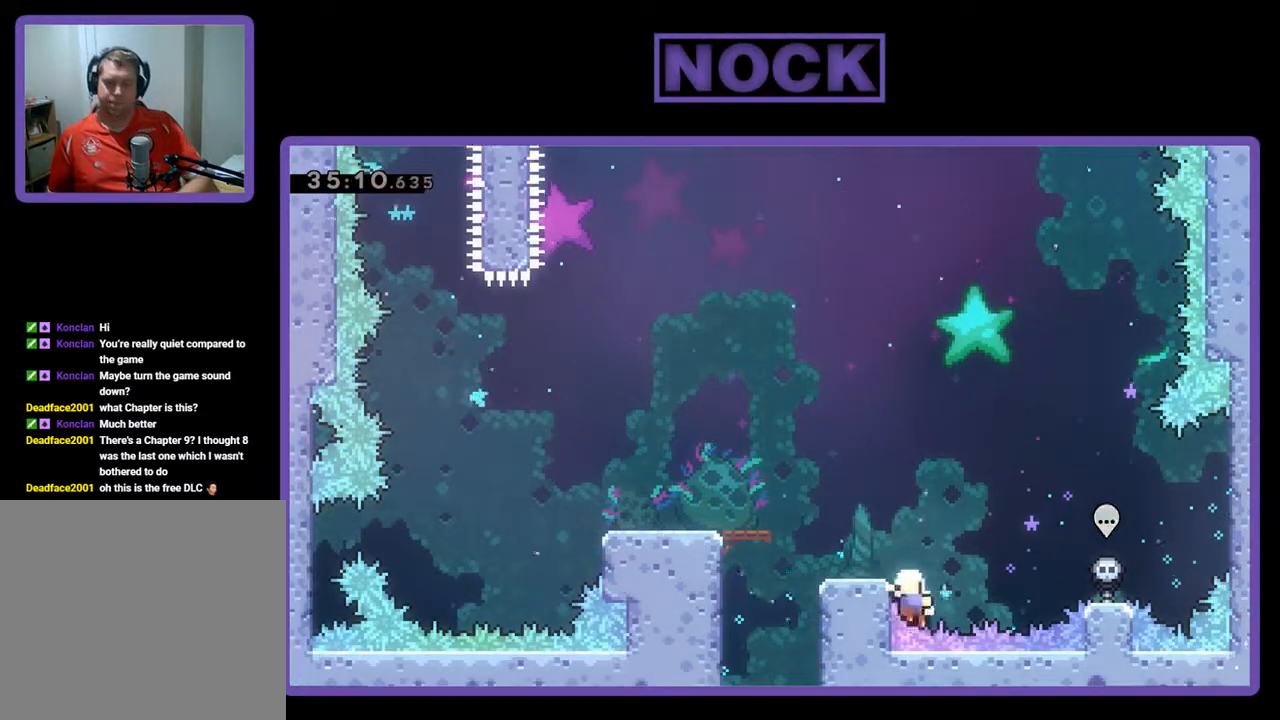
{"buttons": [], "left_stick": "center", "events": []}
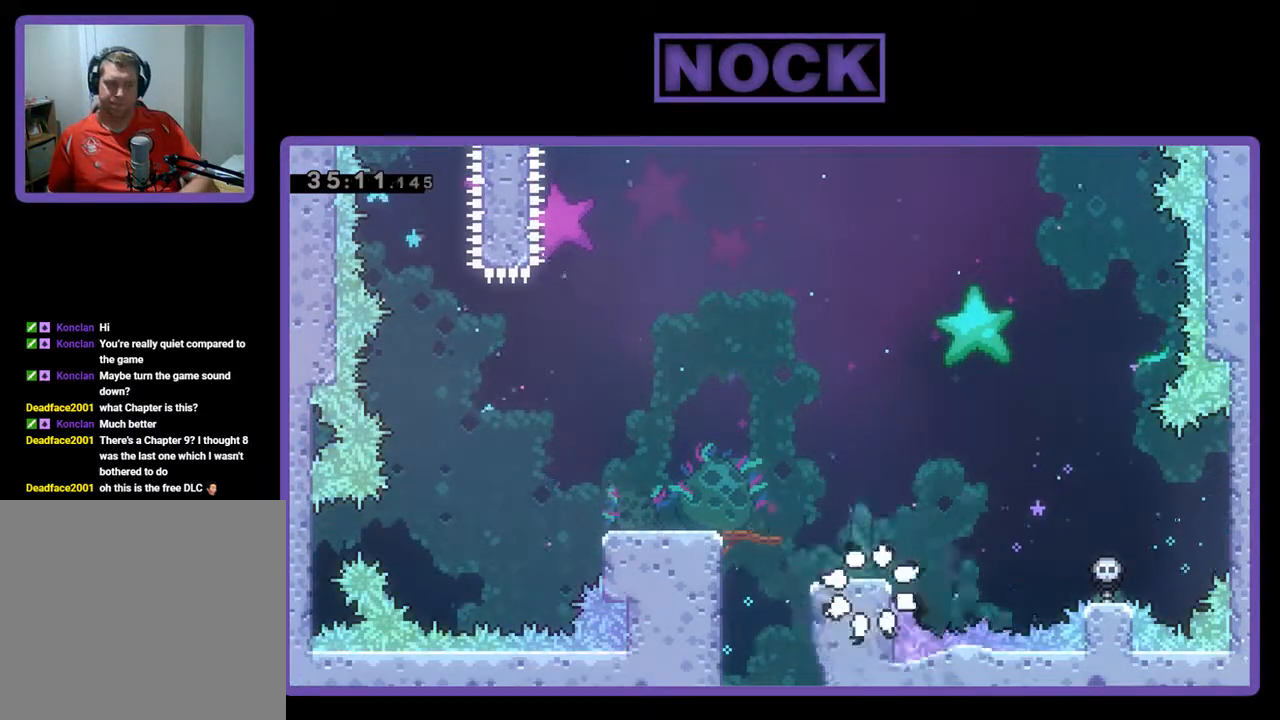
{"buttons": [], "left_stick": "center", "events": []}
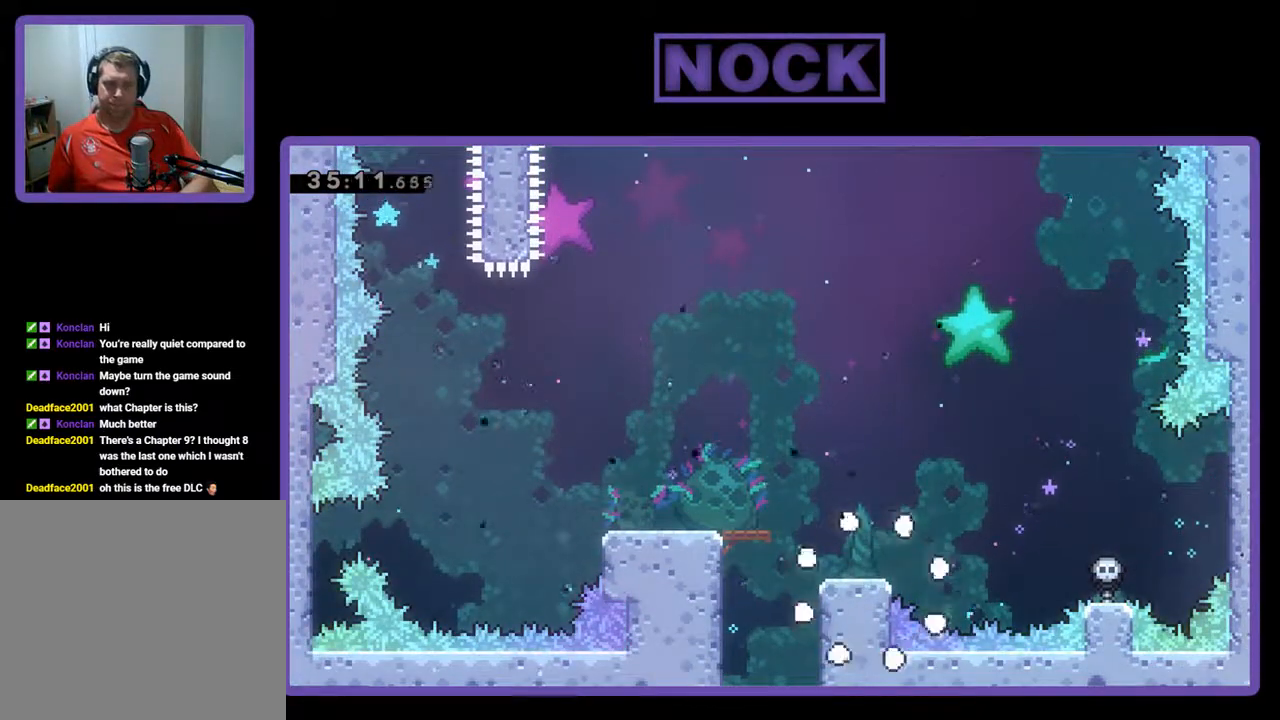
{"buttons": [], "left_stick": "center", "events": []}
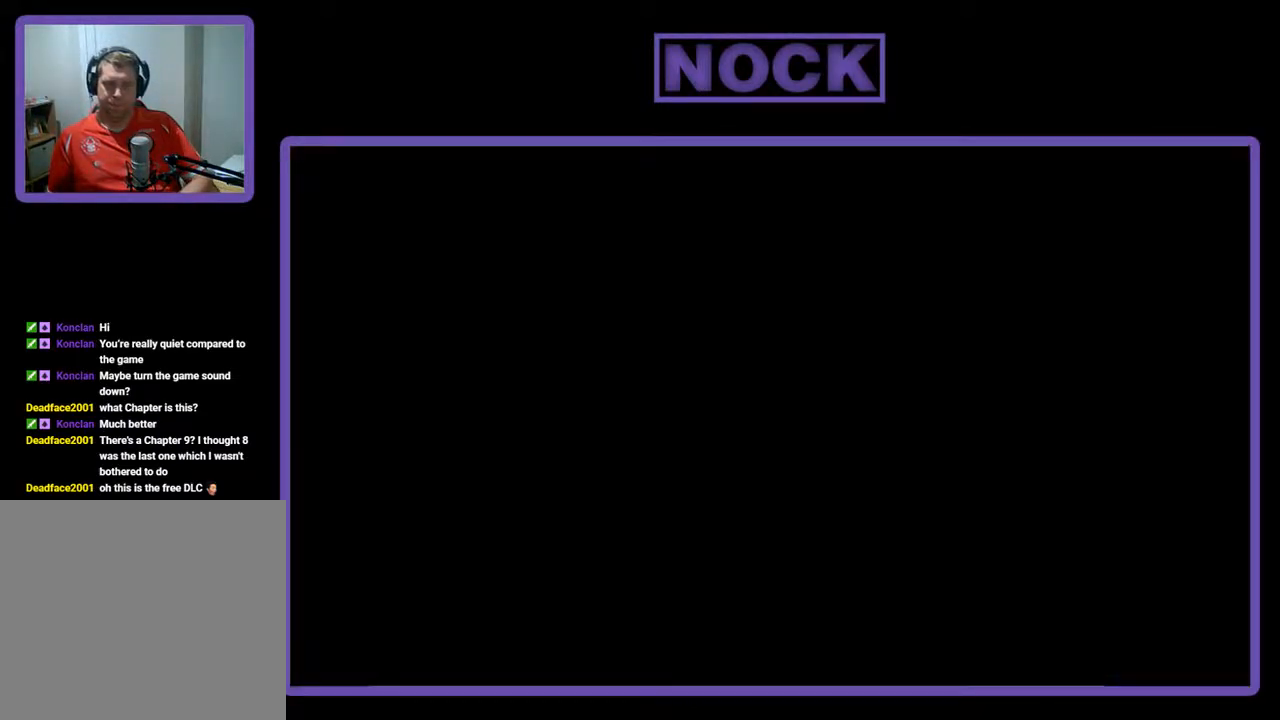
{"buttons": ["R2"], "left_stick": "center", "events": [[233, "R2", "down"]]}
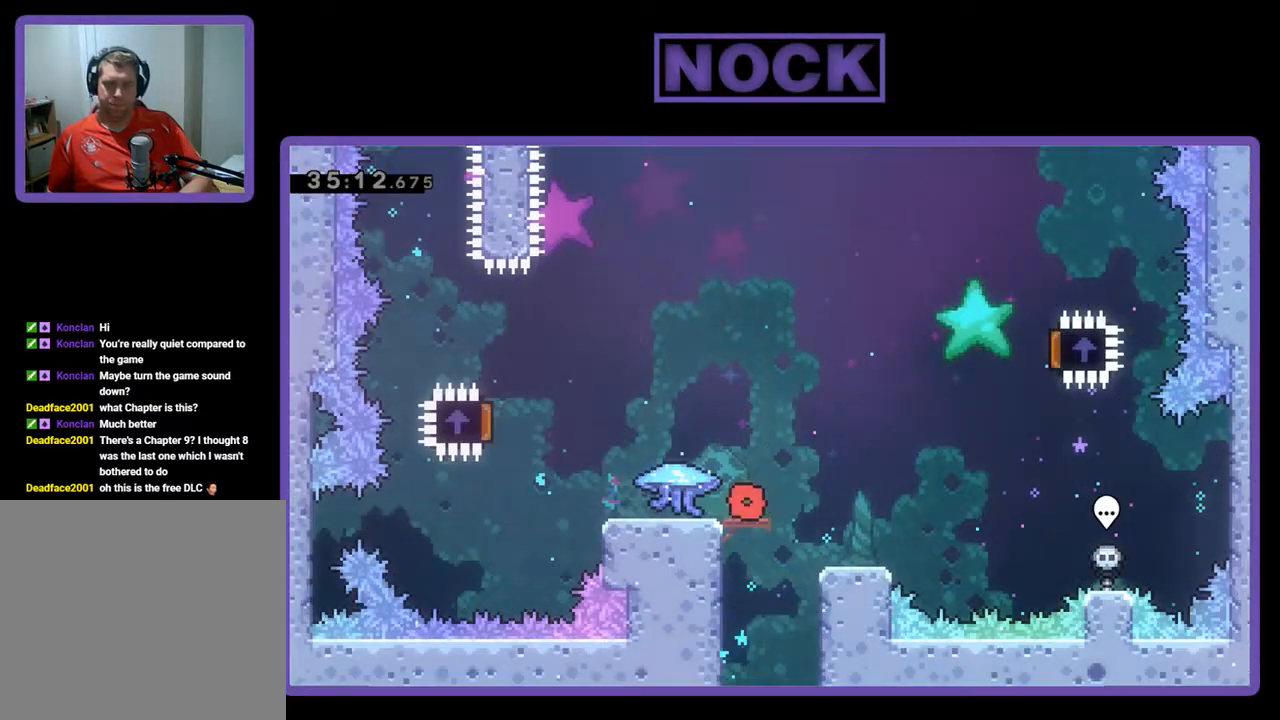
{"buttons": ["R2", "DPAD_LEFT"], "left_stick": "center", "events": [[133, "DPAD_LEFT", "down"]]}
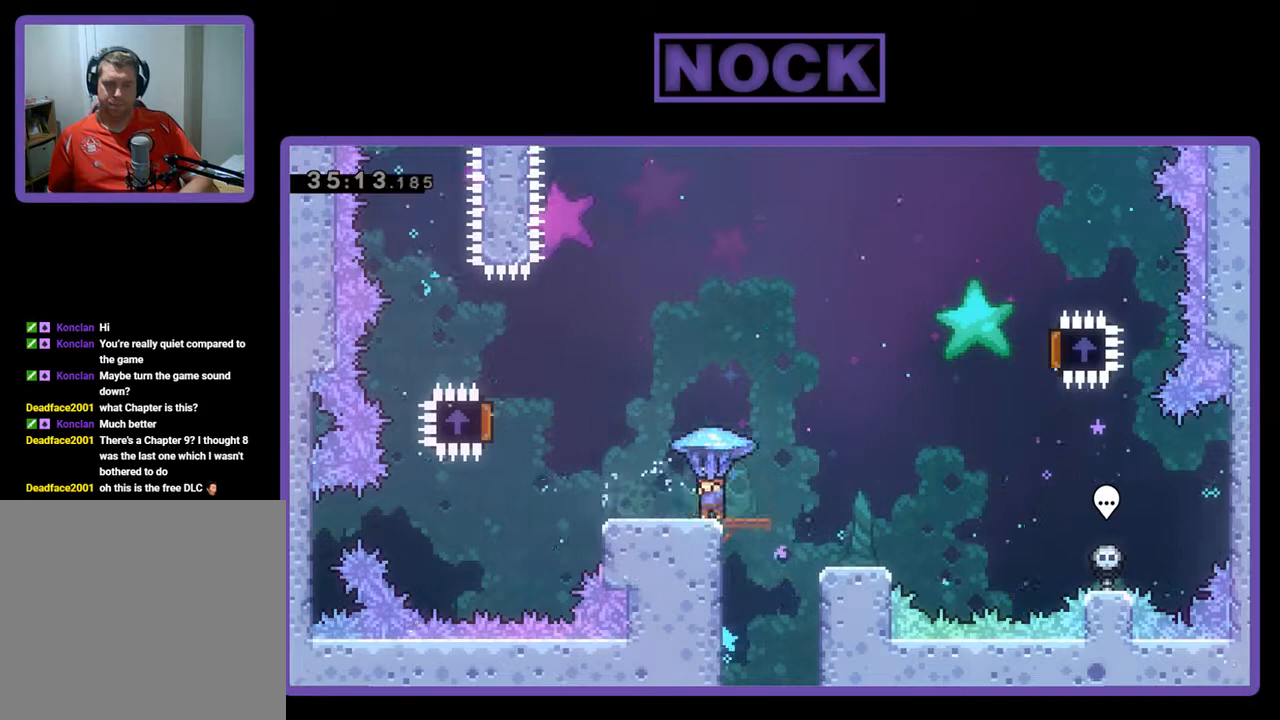
{"buttons": ["CROSS", "R2", "DPAD_LEFT"], "left_stick": "center", "events": [[267, "CROSS", "down"]]}
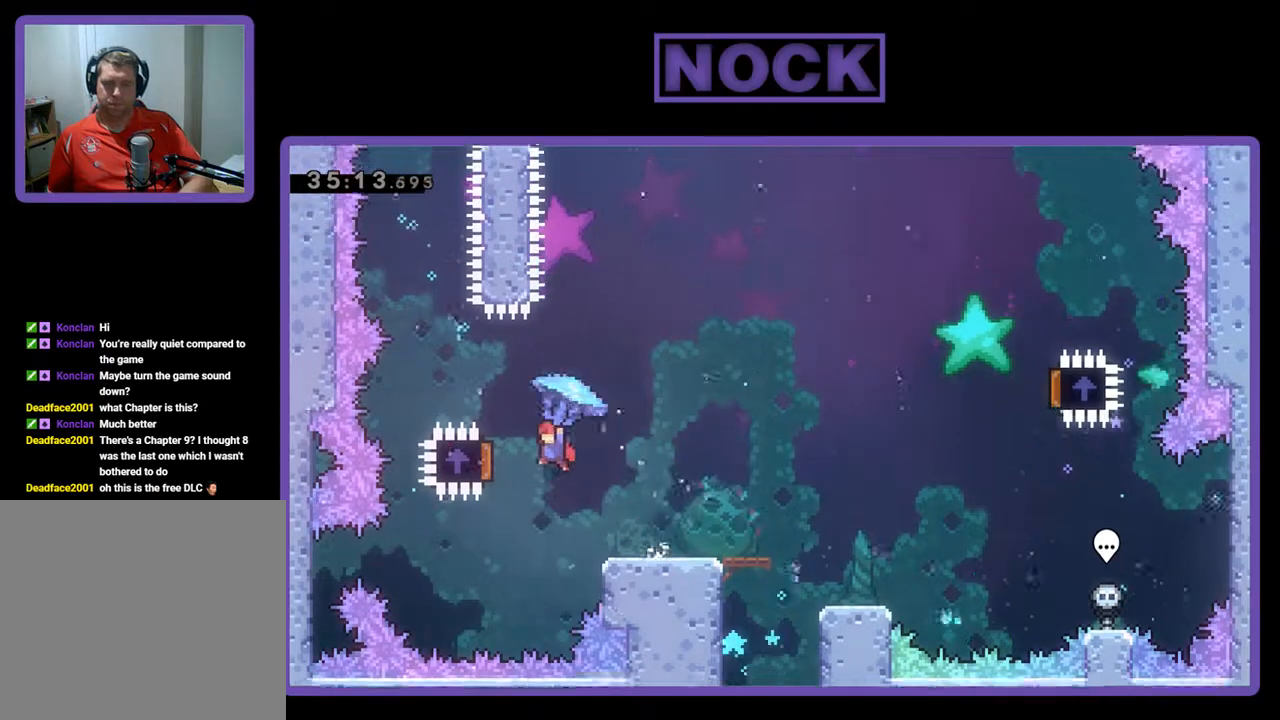
{"buttons": ["R2", "DPAD_RIGHT"], "left_stick": "center", "events": [[267, "CROSS", "up"], [267, "DPAD_LEFT", "up"], [267, "DPAD_UP", "down"], [300, "DPAD_RIGHT", "down"], [300, "DPAD_UP", "up"]]}